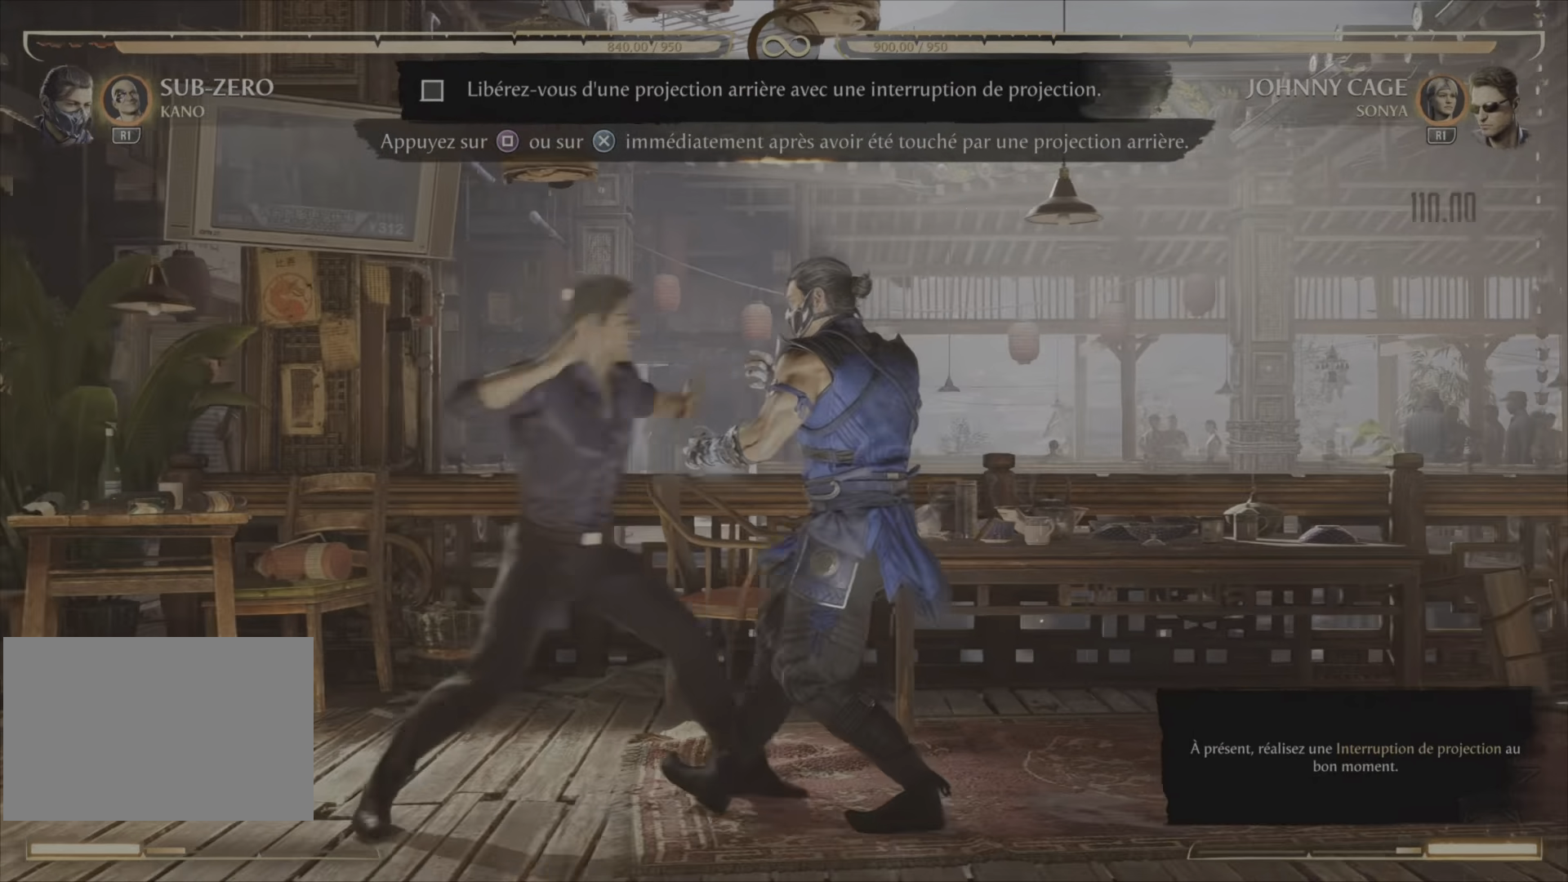
Gameplay with a controller (PlayStation layout); each line is a JSON object with the inputs held at the frame after it. "events" lists button and stick changes between this image and that frame as [ms after this image, input, new state], when the widget could be followed in between. Not read: L1 left_stick.
{"buttons": ["SQUARE"], "right_stick": "center", "events": [[317, "SQUARE", "down"]]}
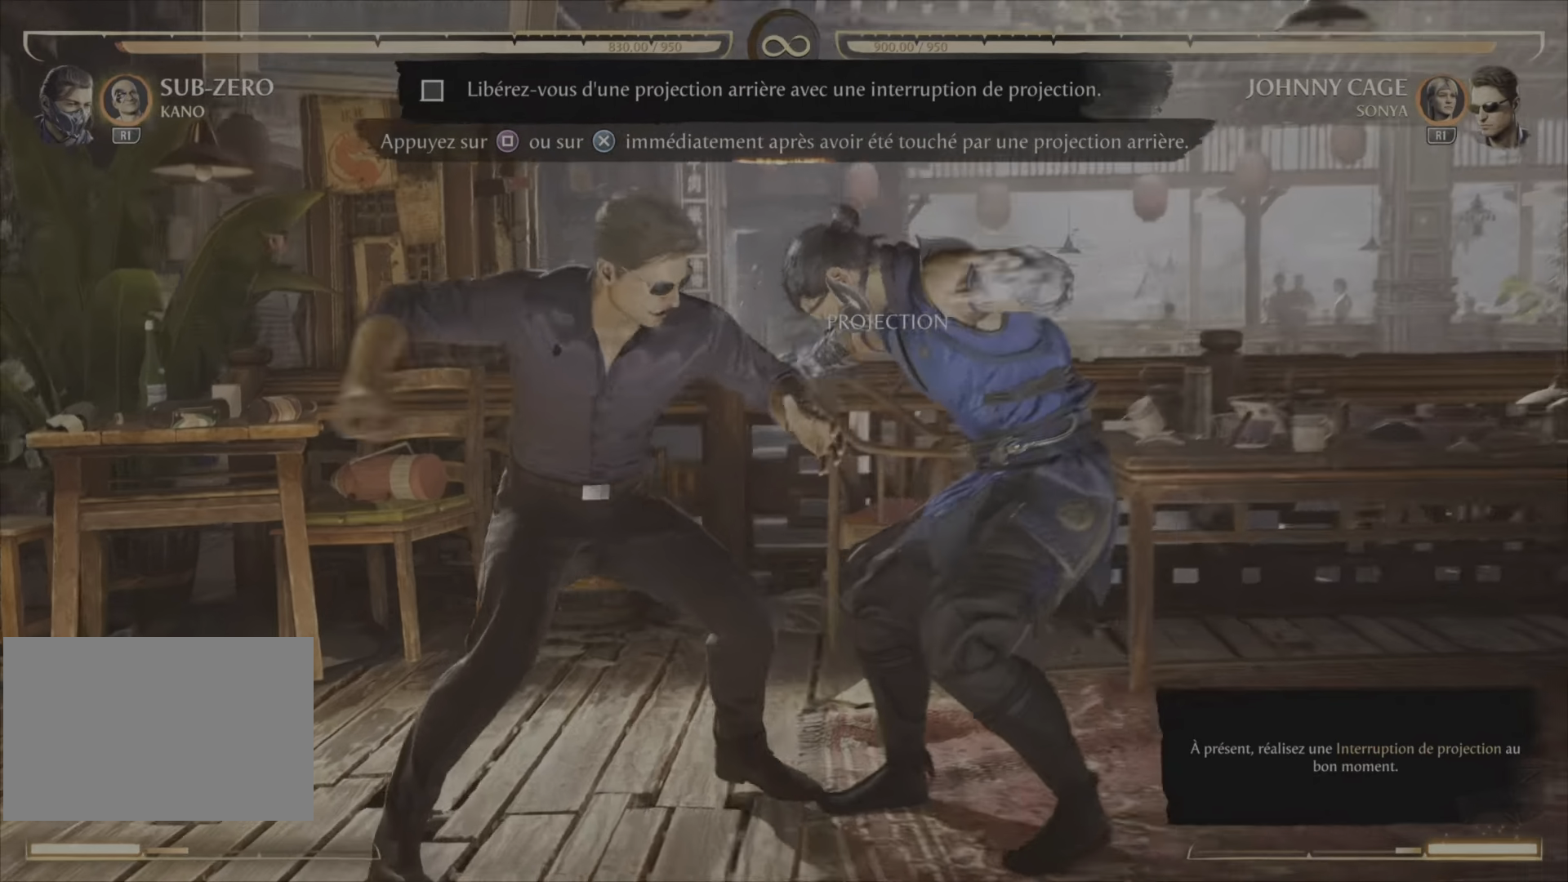
{"buttons": ["SQUARE"], "right_stick": "center", "events": [[50, "SQUARE", "up"], [117, "SQUARE", "down"], [234, "SQUARE", "up"], [284, "SQUARE", "down"]]}
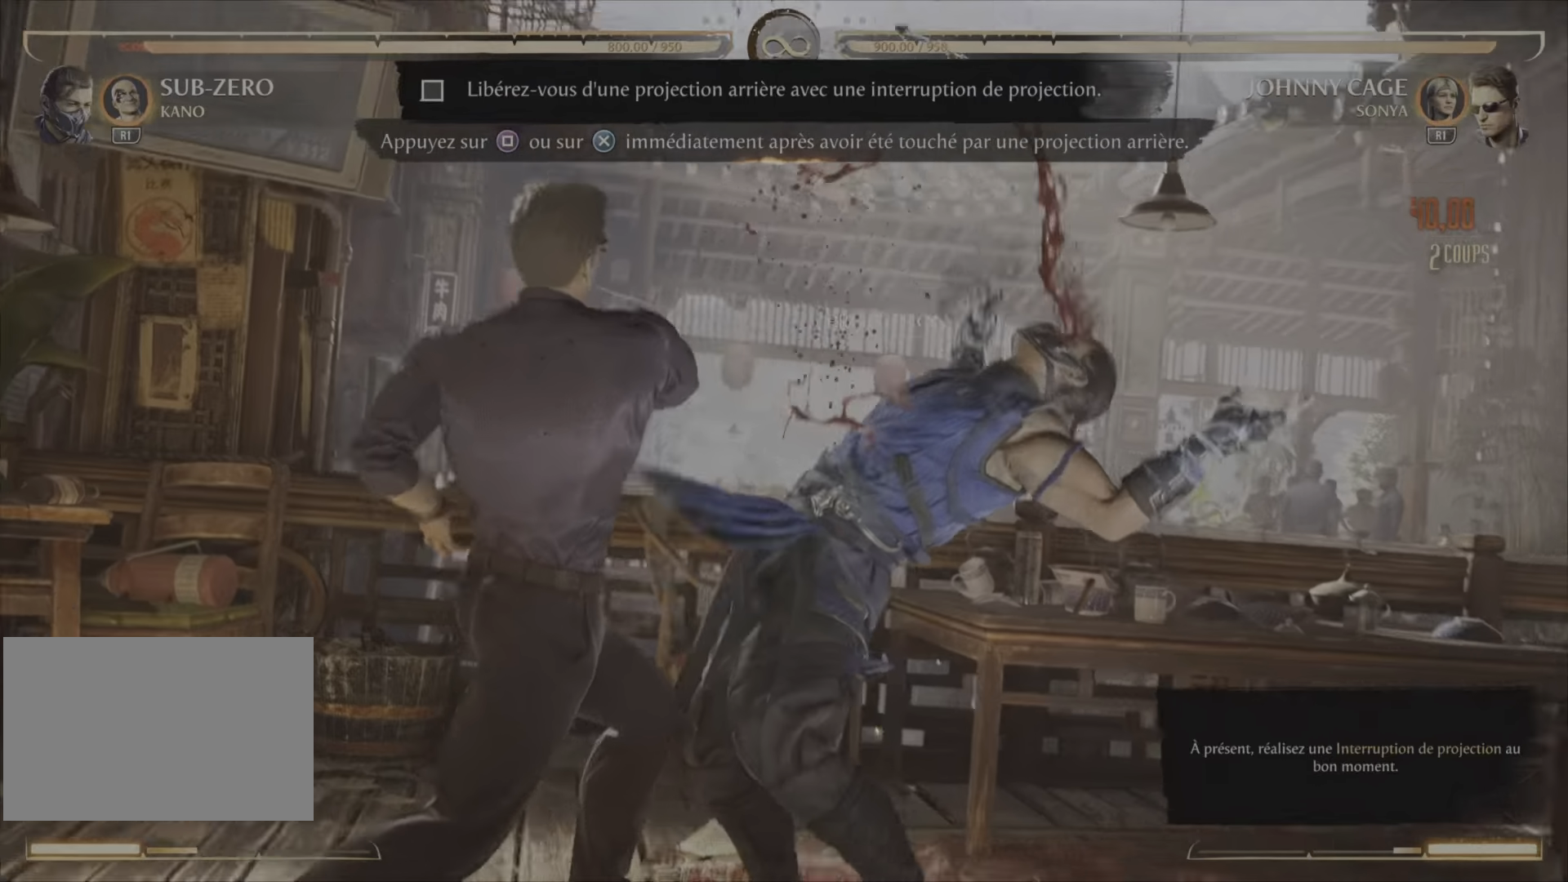
{"buttons": ["CROSS", "SQUARE"], "right_stick": "center", "events": [[66, "SQUARE", "up"], [317, "CROSS", "down"], [333, "SQUARE", "down"]]}
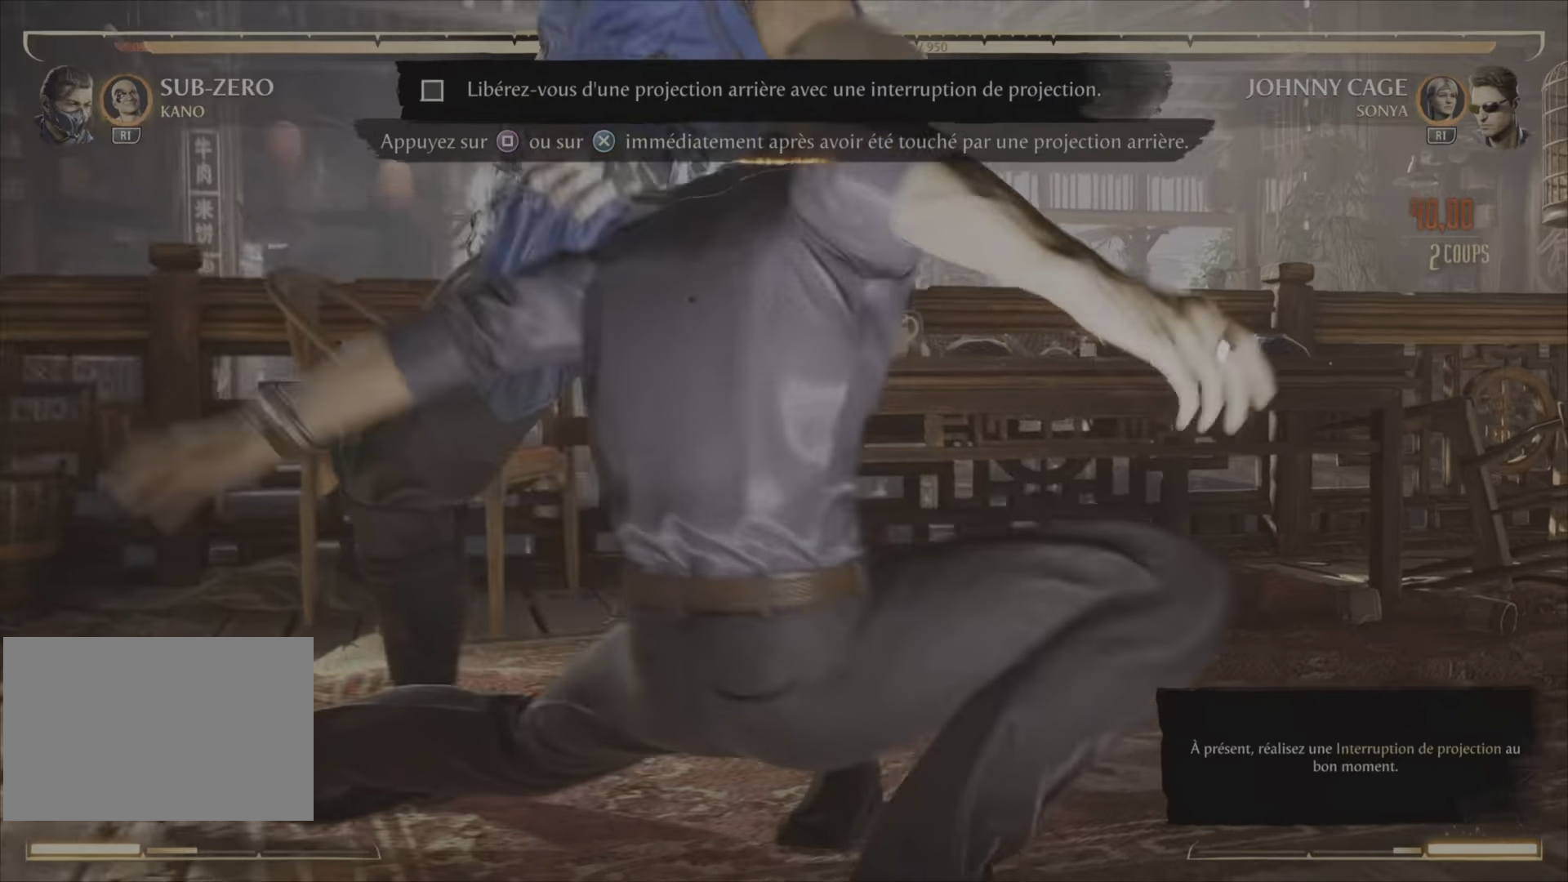
{"buttons": [], "right_stick": "center", "events": [[150, "SQUARE", "up"], [167, "CROSS", "up"], [250, "CROSS", "down"], [451, "CROSS", "up"]]}
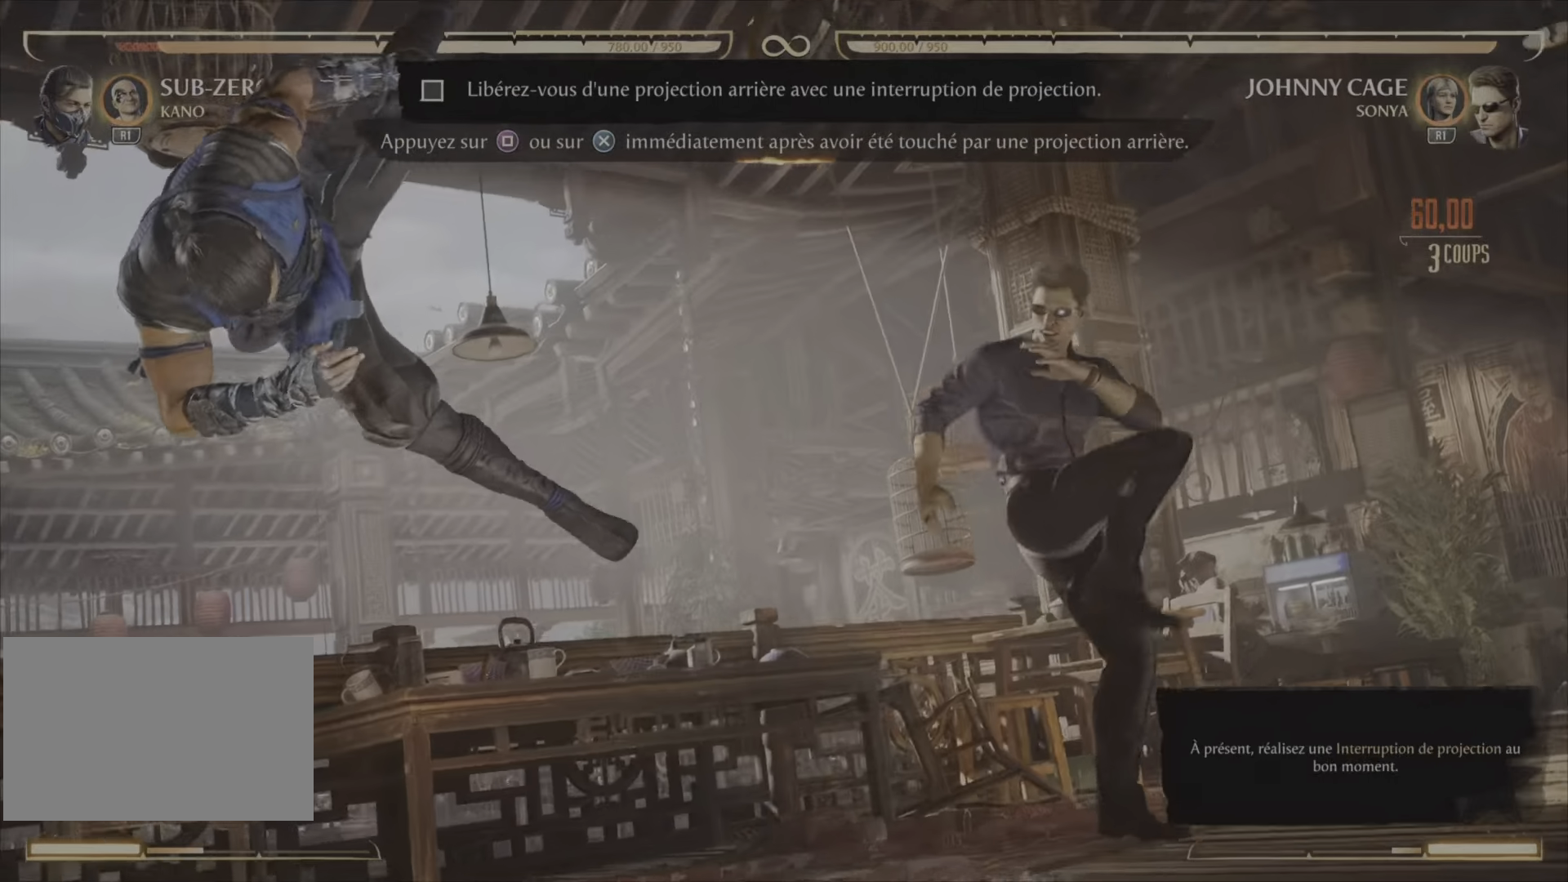
{"buttons": [], "right_stick": "center"}
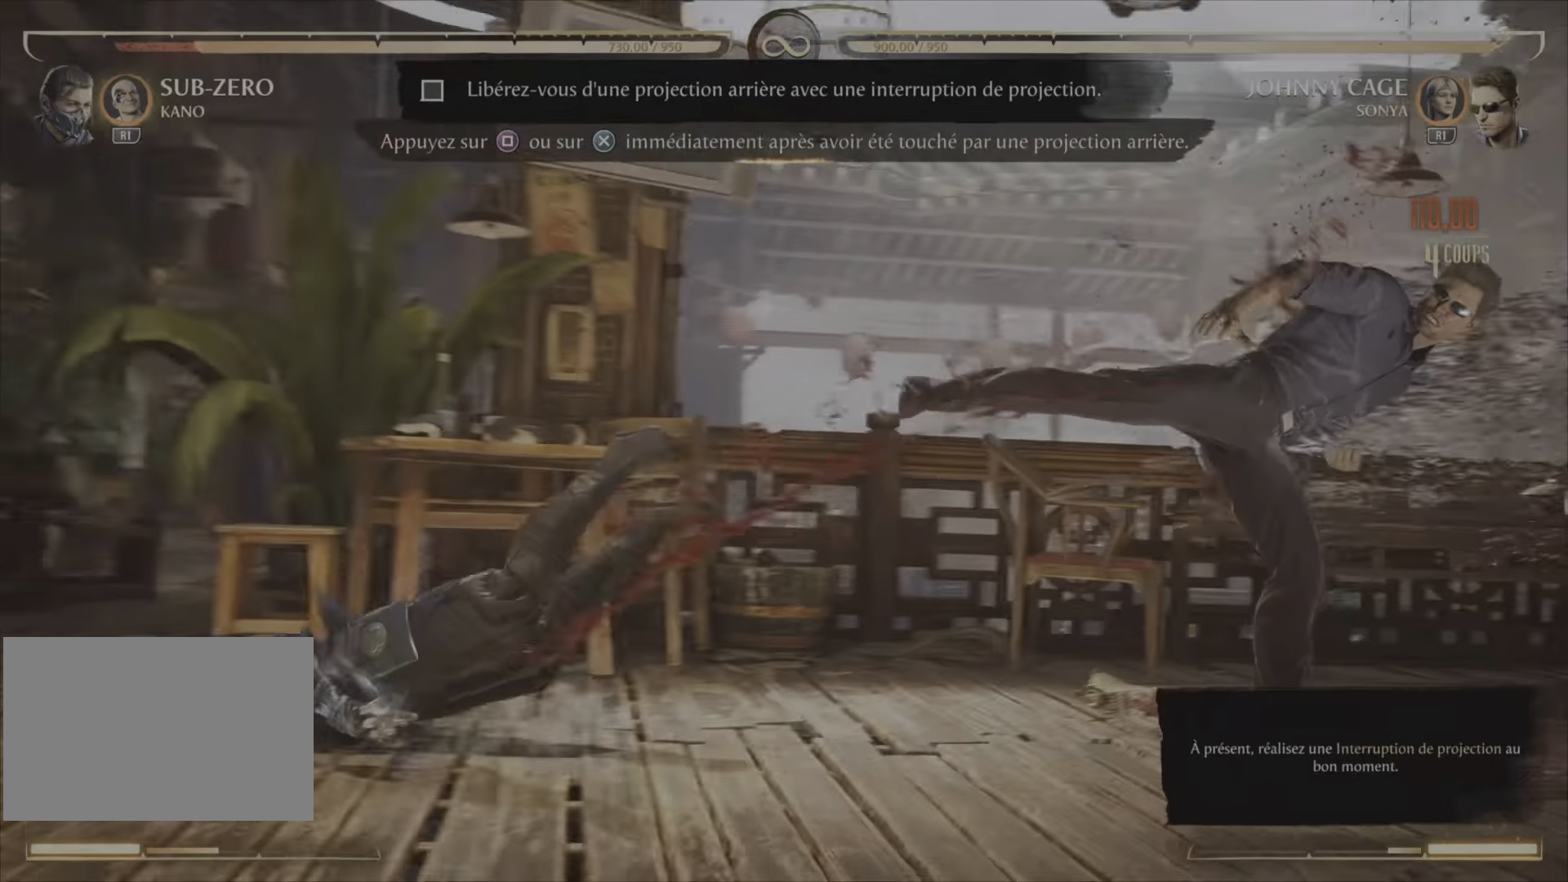
{"buttons": ["DPAD_RIGHT"], "right_stick": "center", "events": [[51, "CROSS", "down"], [251, "CROSS", "up"], [317, "CROSS", "down"], [468, "CROSS", "up"], [501, "DPAD_RIGHT", "down"]]}
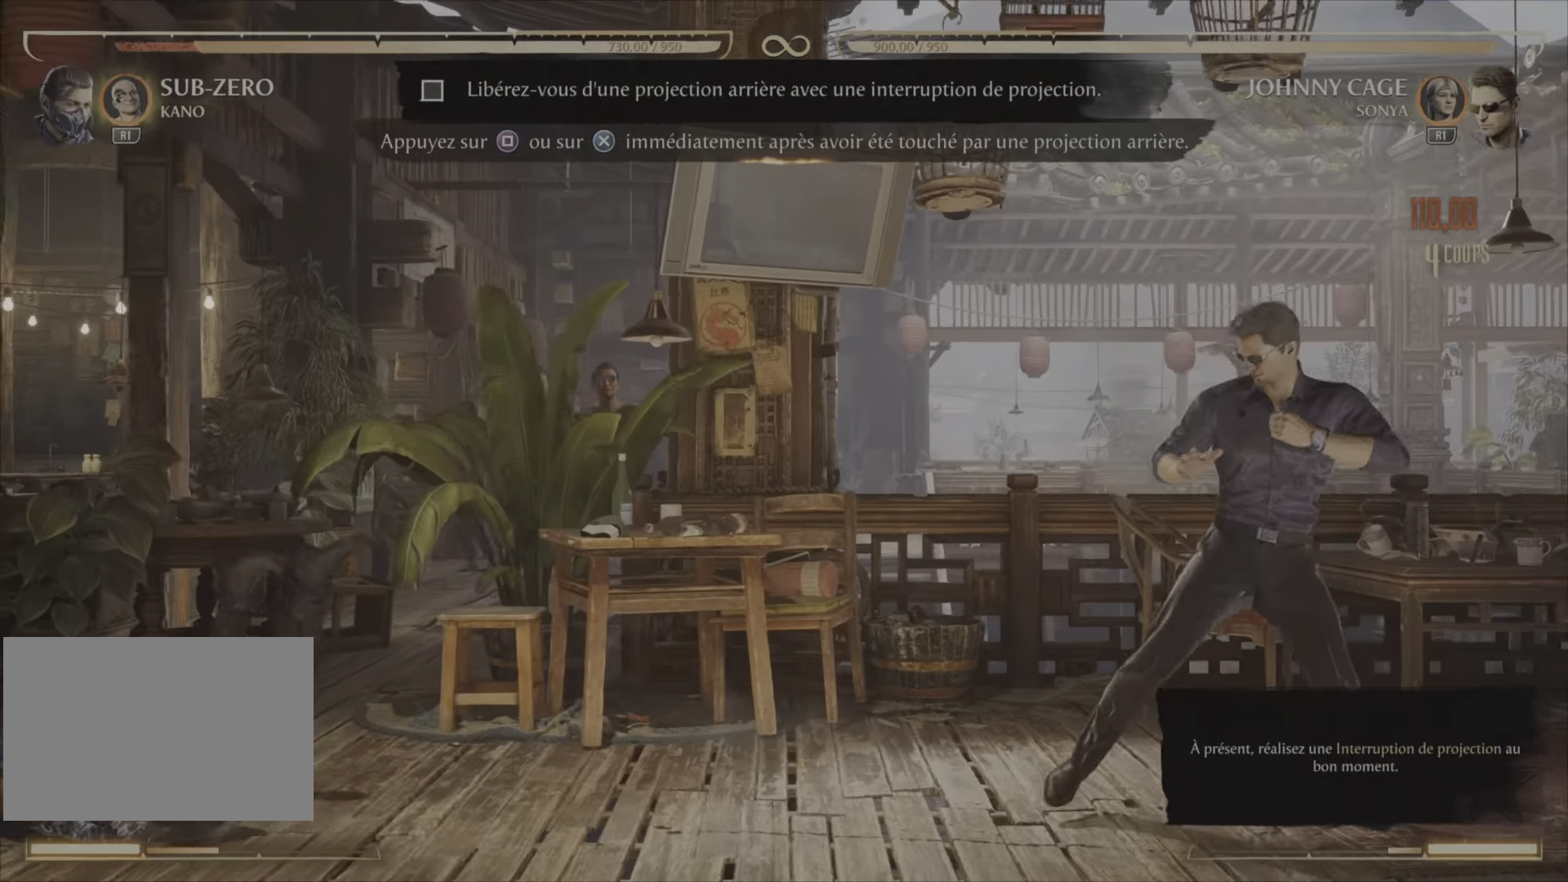
{"buttons": ["DPAD_RIGHT"], "right_stick": "center", "events": []}
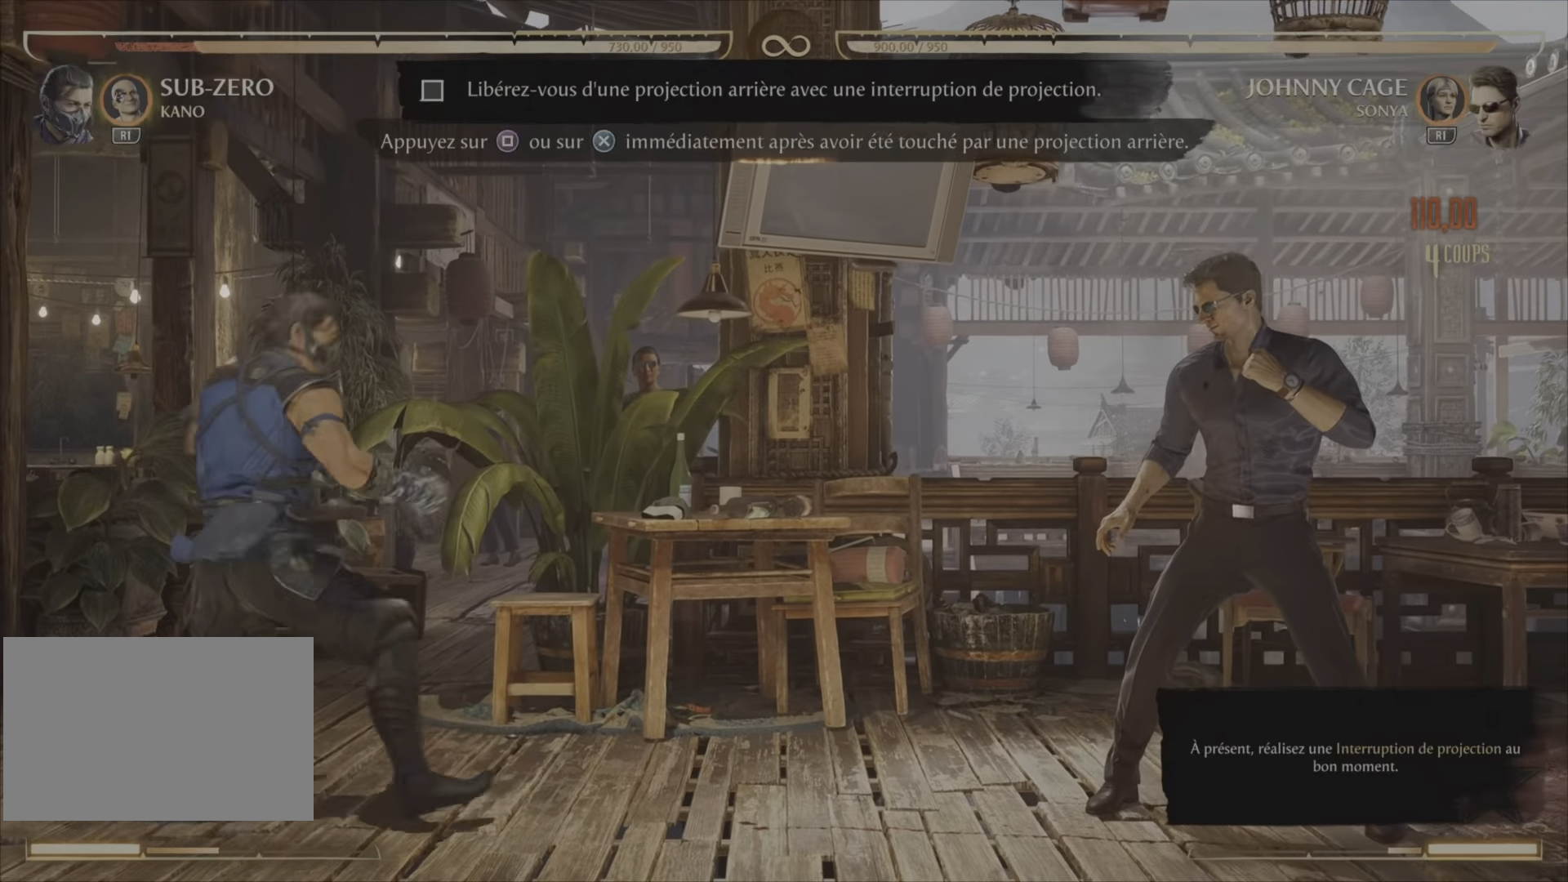
{"buttons": ["DPAD_RIGHT"], "right_stick": "center", "events": []}
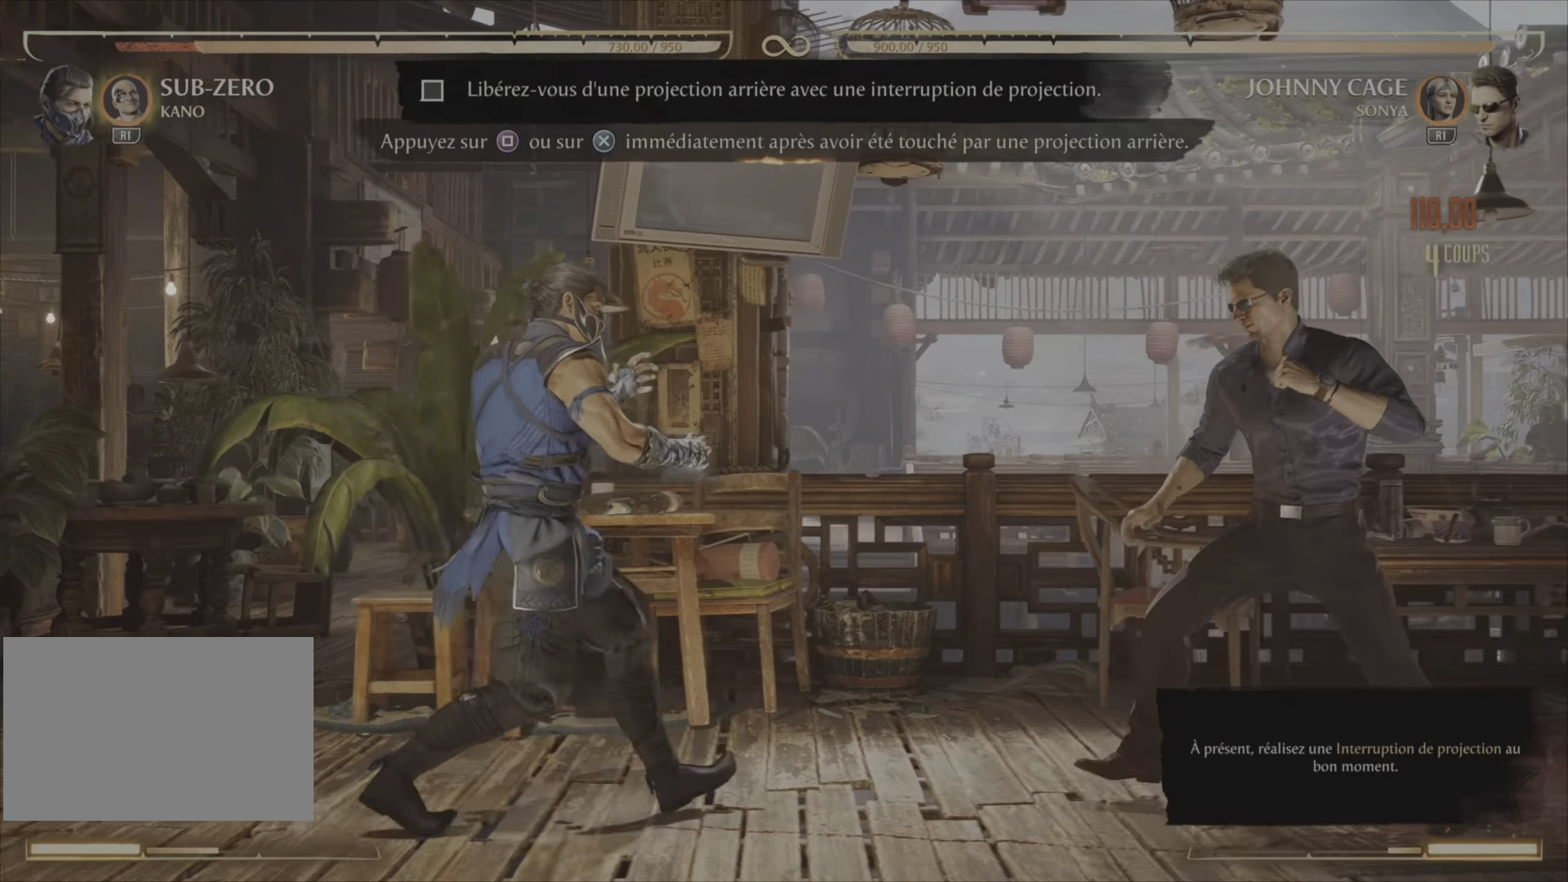
{"buttons": ["DPAD_RIGHT"], "right_stick": "center", "events": []}
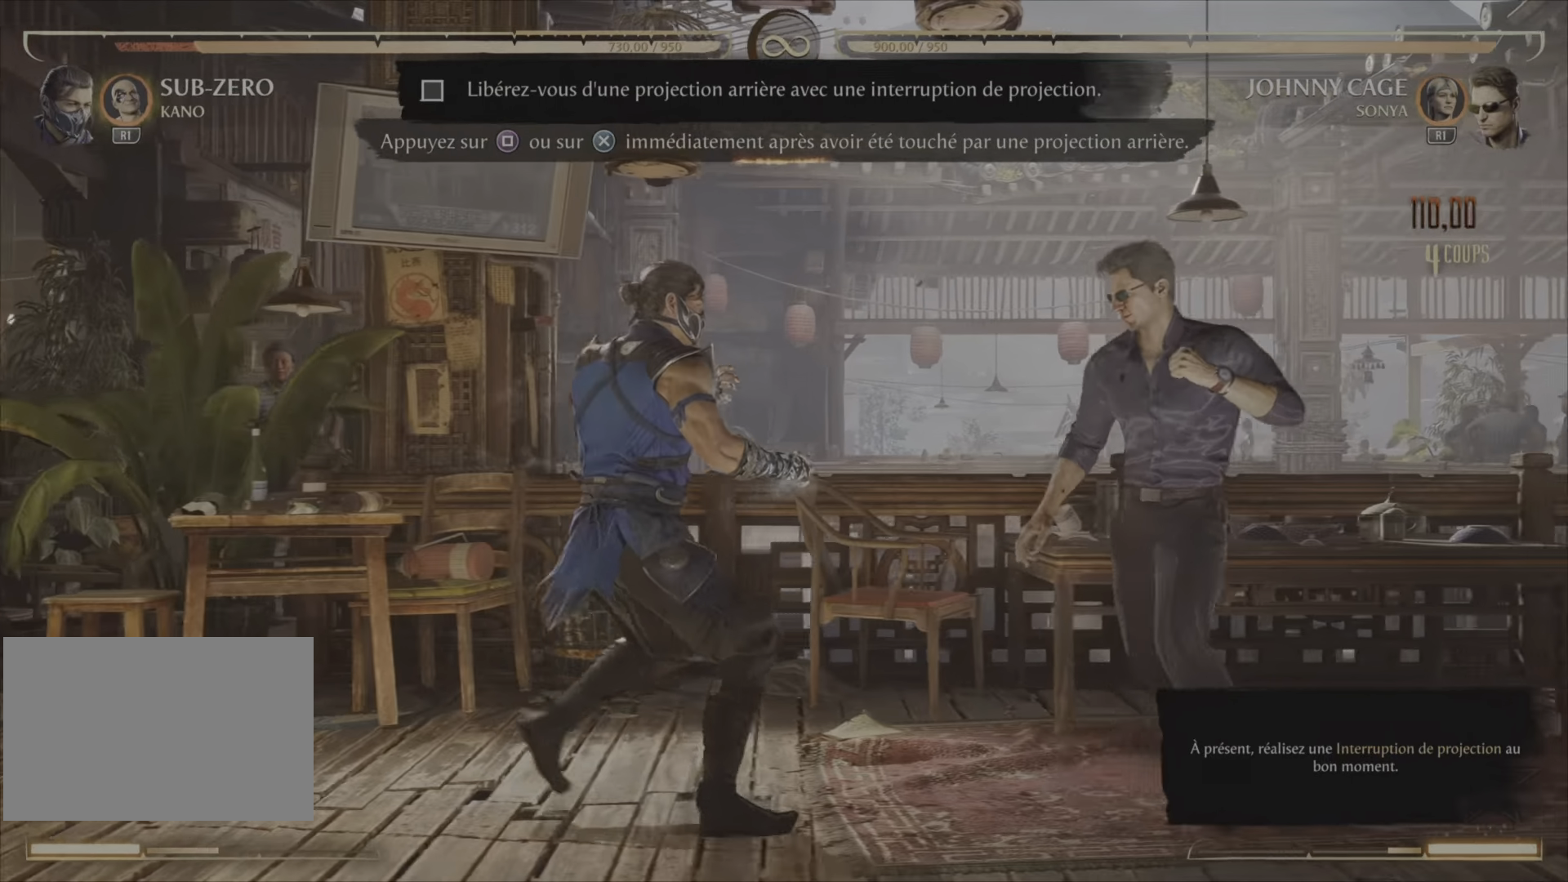
{"buttons": [], "right_stick": "center", "events": [[117, "DPAD_RIGHT", "up"], [368, "SQUARE", "down"], [468, "SQUARE", "up"]]}
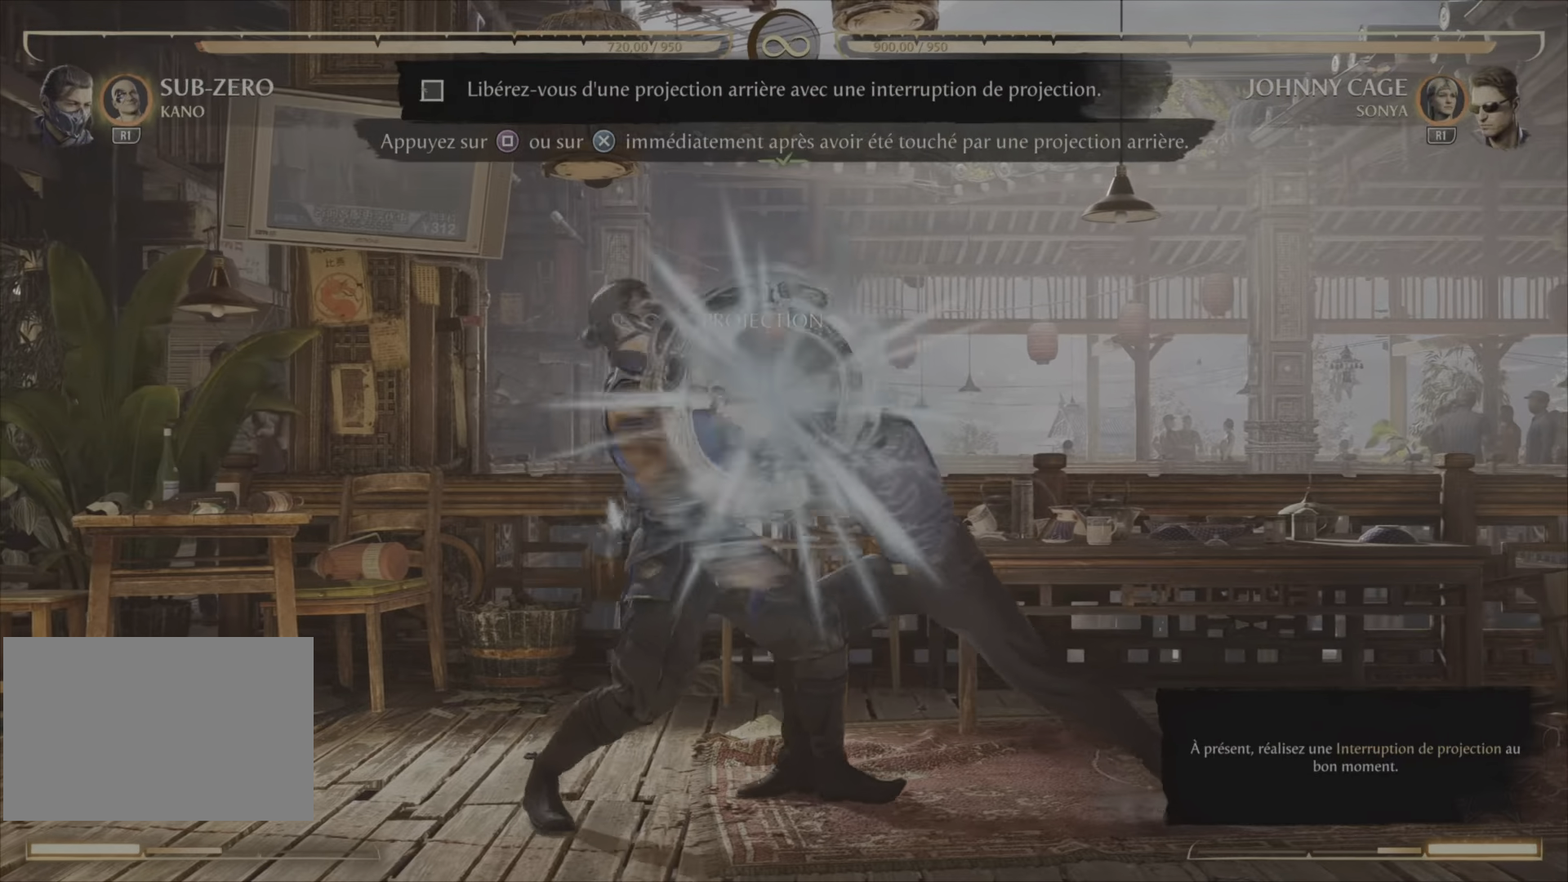
{"buttons": [], "right_stick": "center", "events": []}
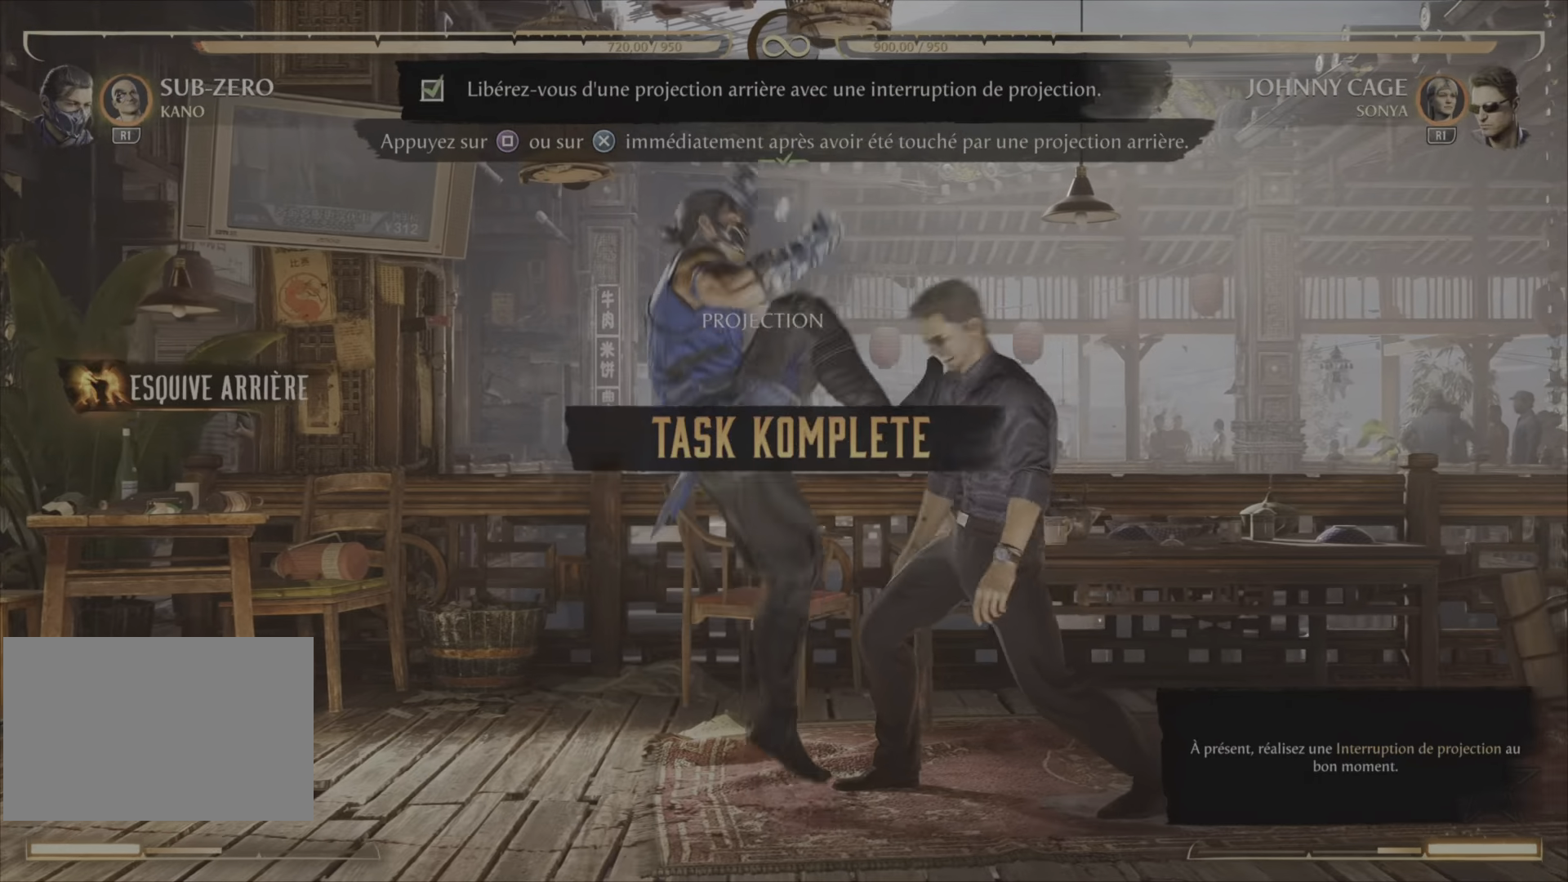
{"buttons": [], "right_stick": "center", "events": []}
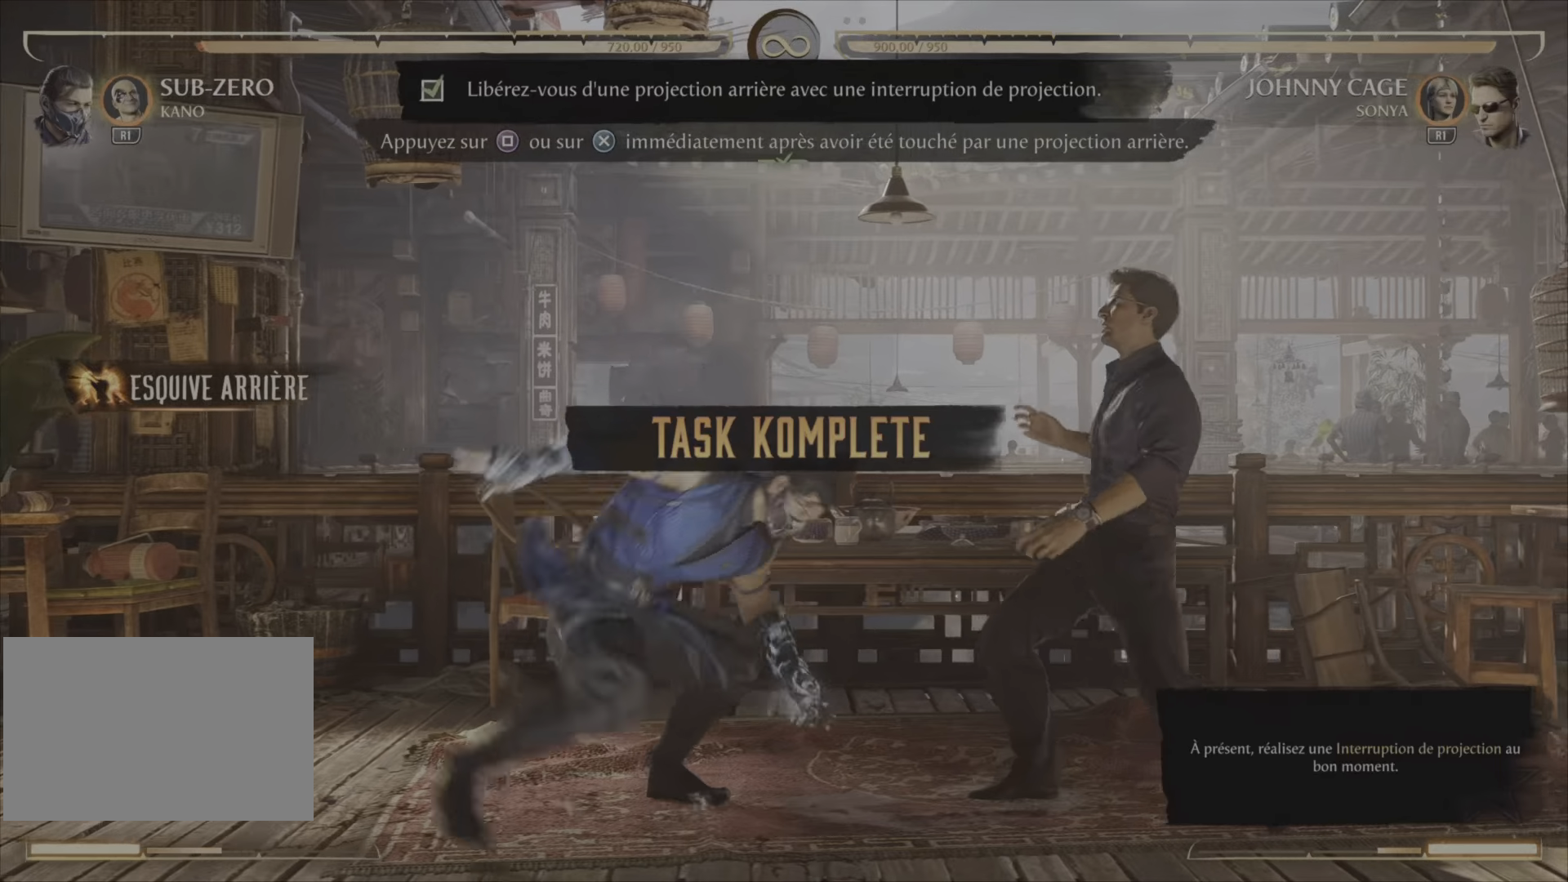
{"buttons": [], "right_stick": "center", "events": []}
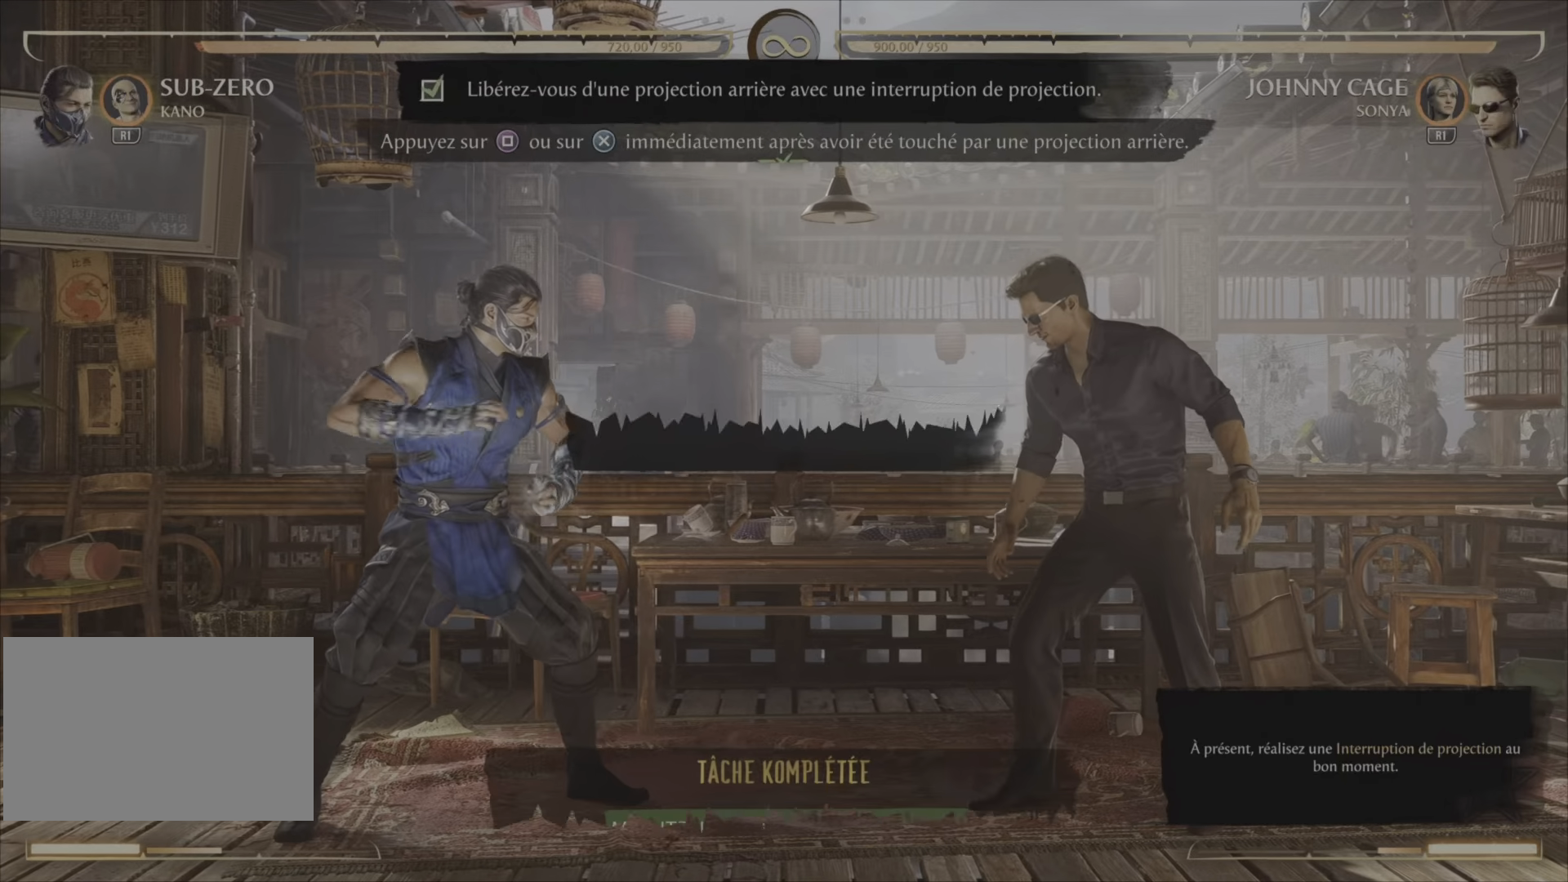
{"buttons": [], "right_stick": "center", "events": []}
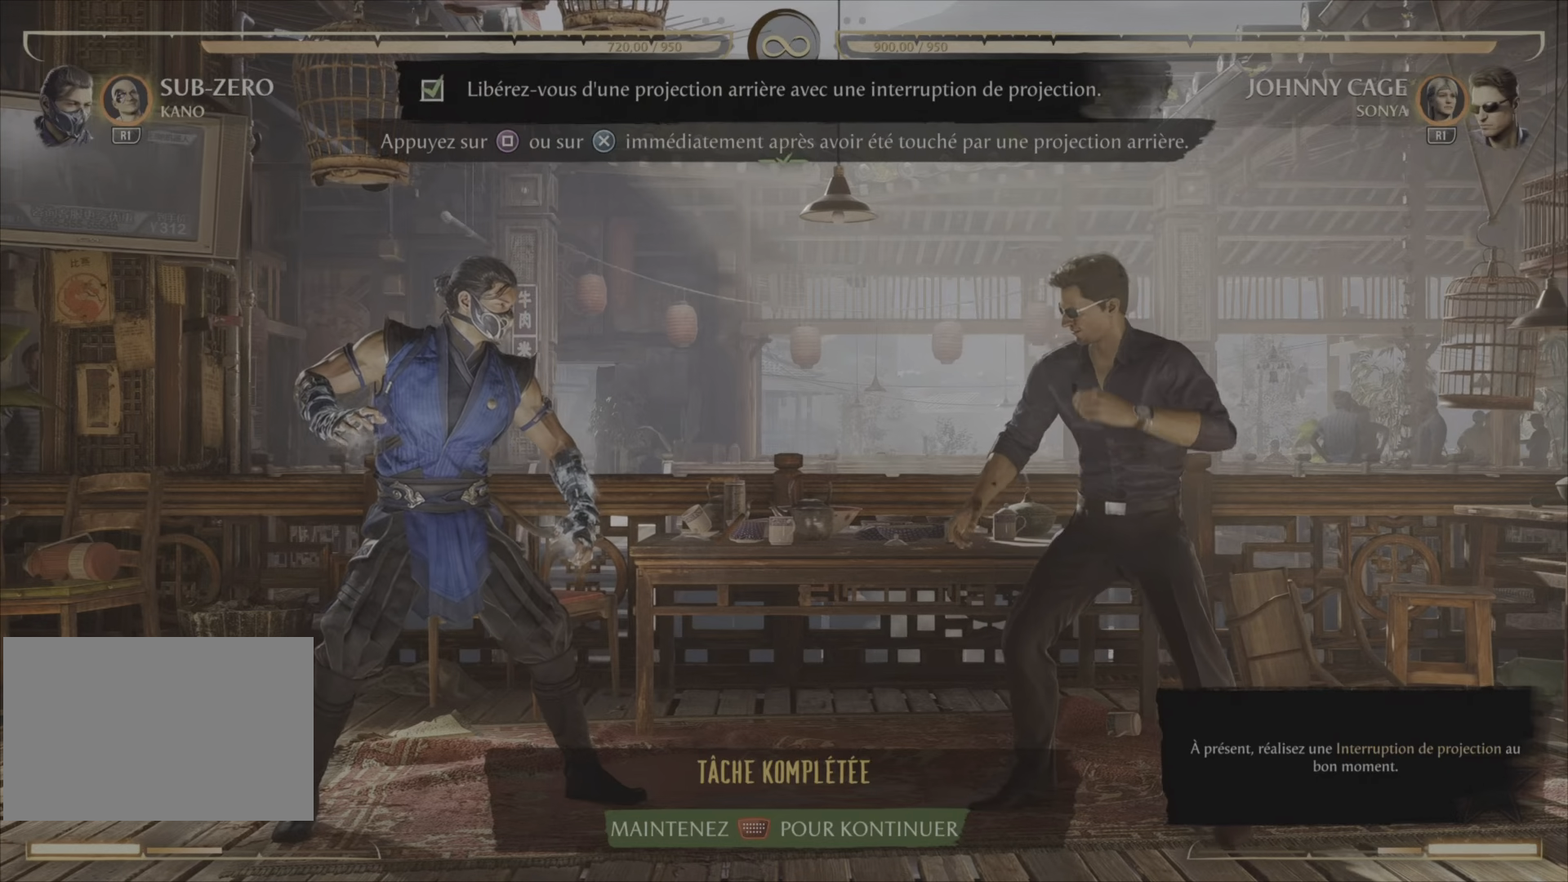
{"buttons": [], "right_stick": "center", "events": []}
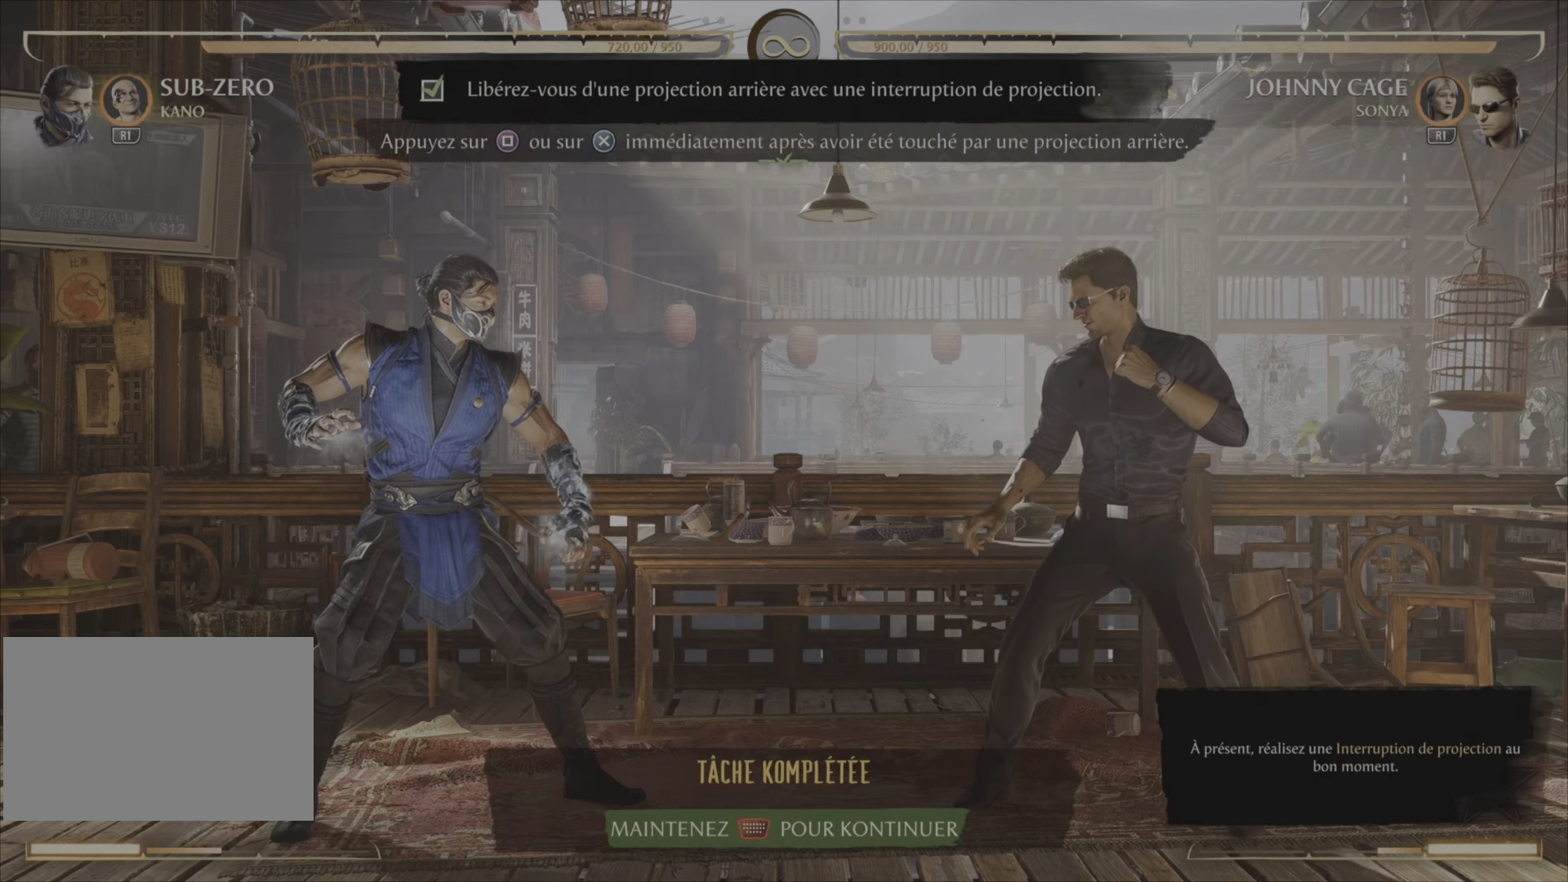
{"buttons": ["DPAD_RIGHT"], "right_stick": "center", "events": [[484, "DPAD_RIGHT", "down"]]}
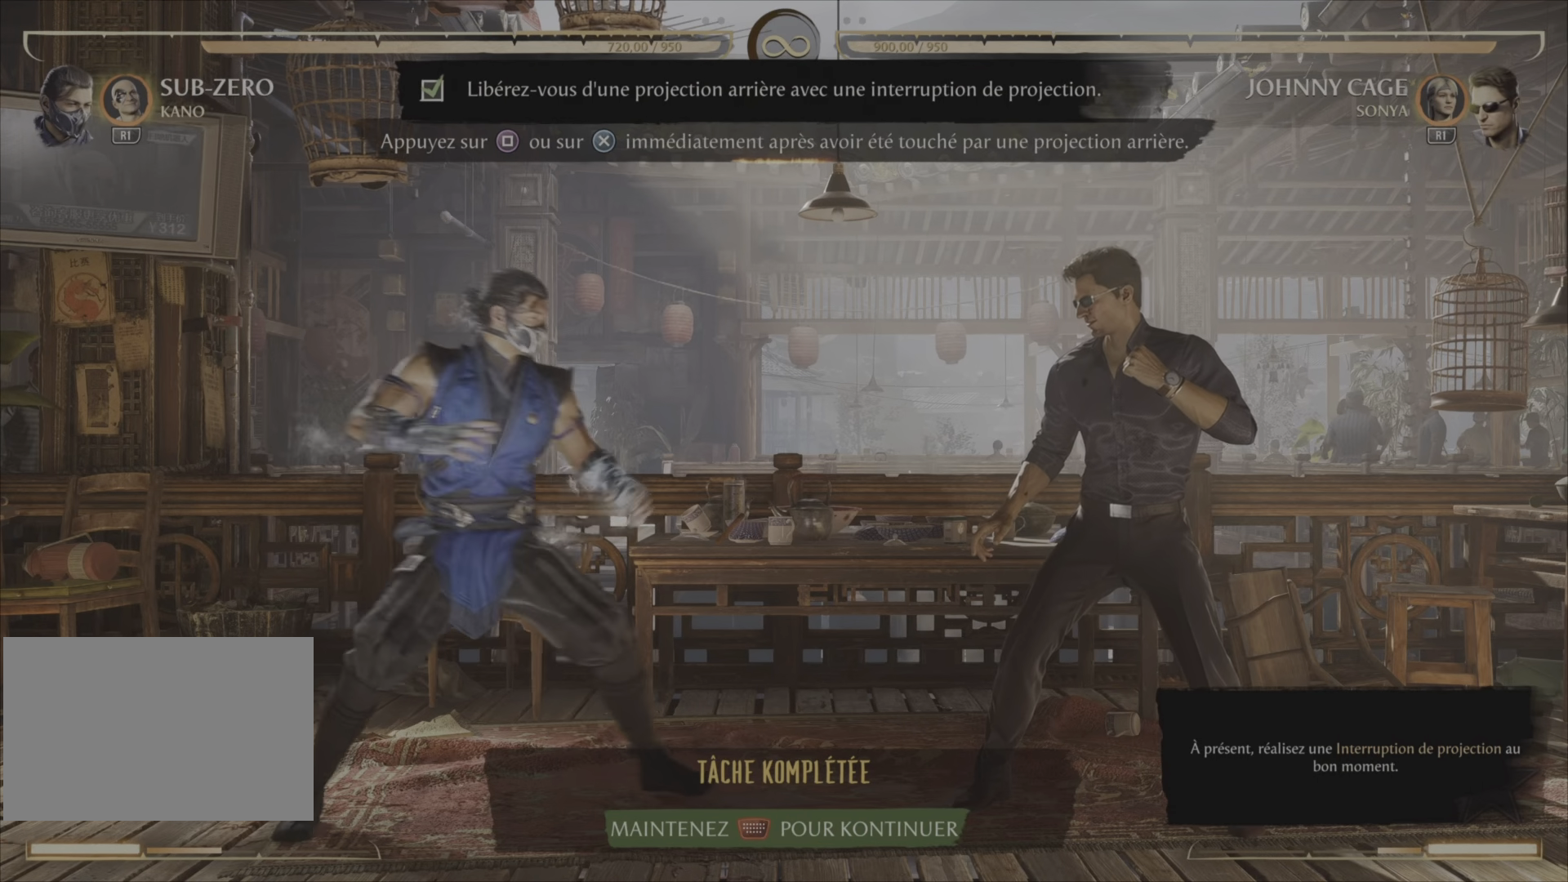
{"buttons": [], "right_stick": "center", "events": [[267, "DPAD_RIGHT", "up"]]}
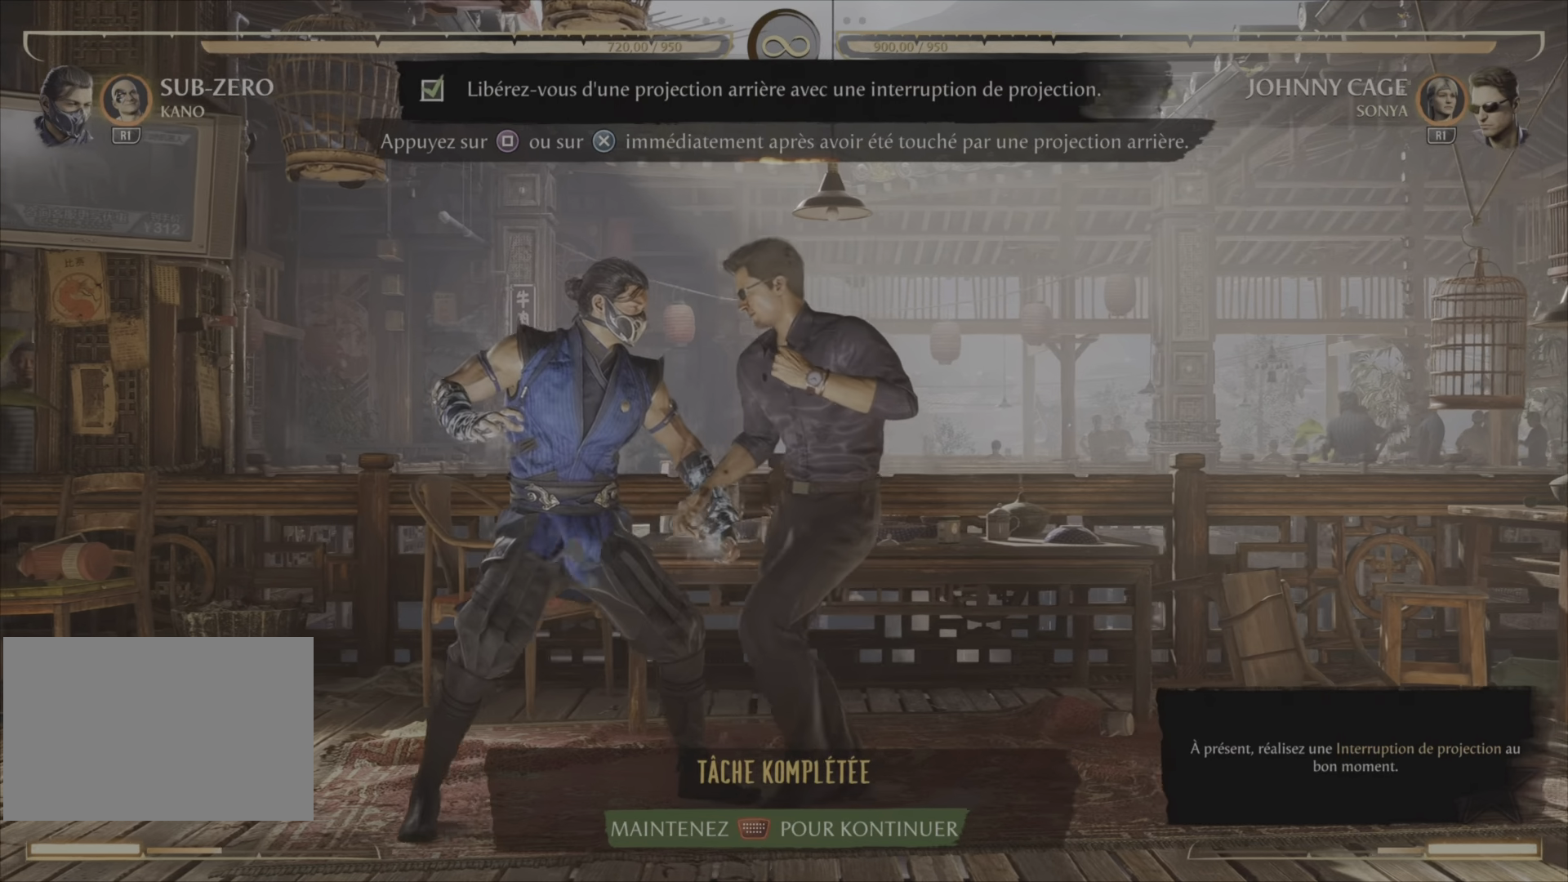
{"buttons": [], "right_stick": "center", "events": []}